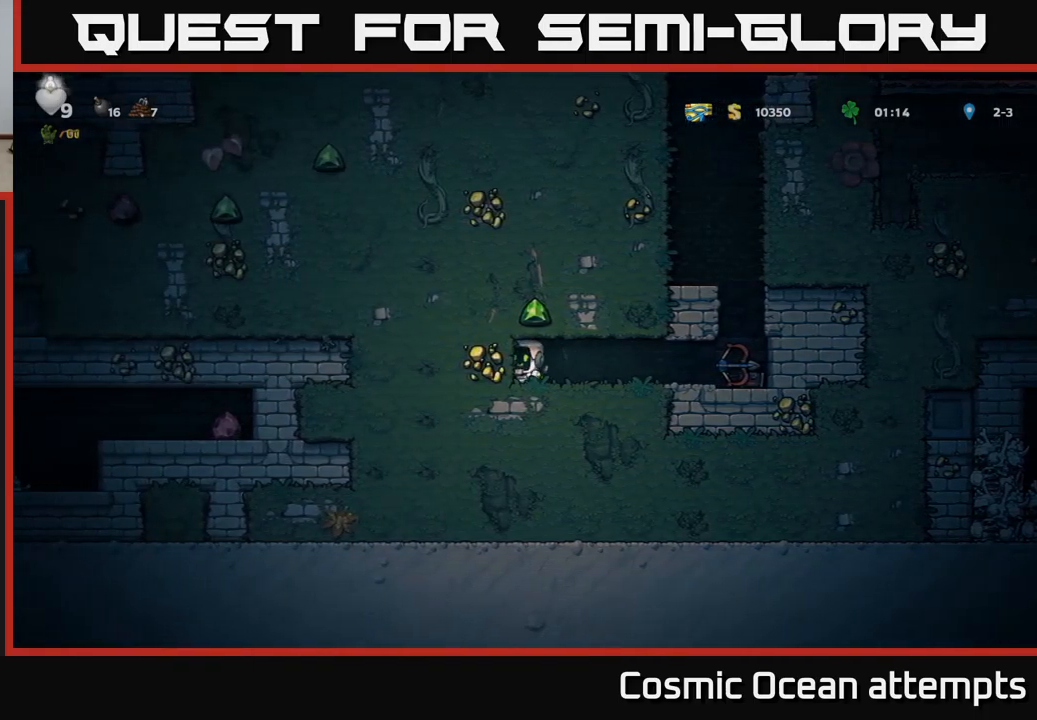
Gameplay with a controller (Xbox layout); each line is a JSON object with the inputs held at the frame after it. "events" lists button and stick changes between this image and that frame as [ms after this image, input, new state], when the widget could be followed in between. Not read: L1 right_stick.
{"buttons": ["X", "DPAD_LEFT"], "left_stick": "center", "events": [[67, "X", "down"], [250, "X", "up"], [450, "X", "down"]]}
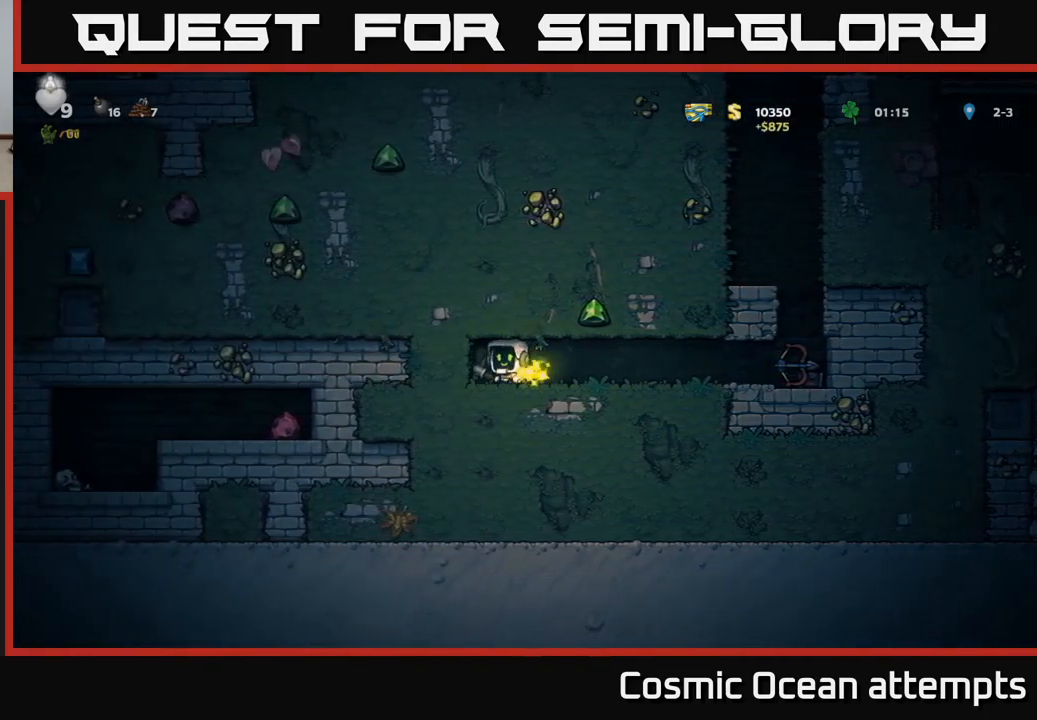
{"buttons": ["X", "DPAD_LEFT"], "left_stick": "center", "events": [[167, "X", "up"], [384, "X", "down"]]}
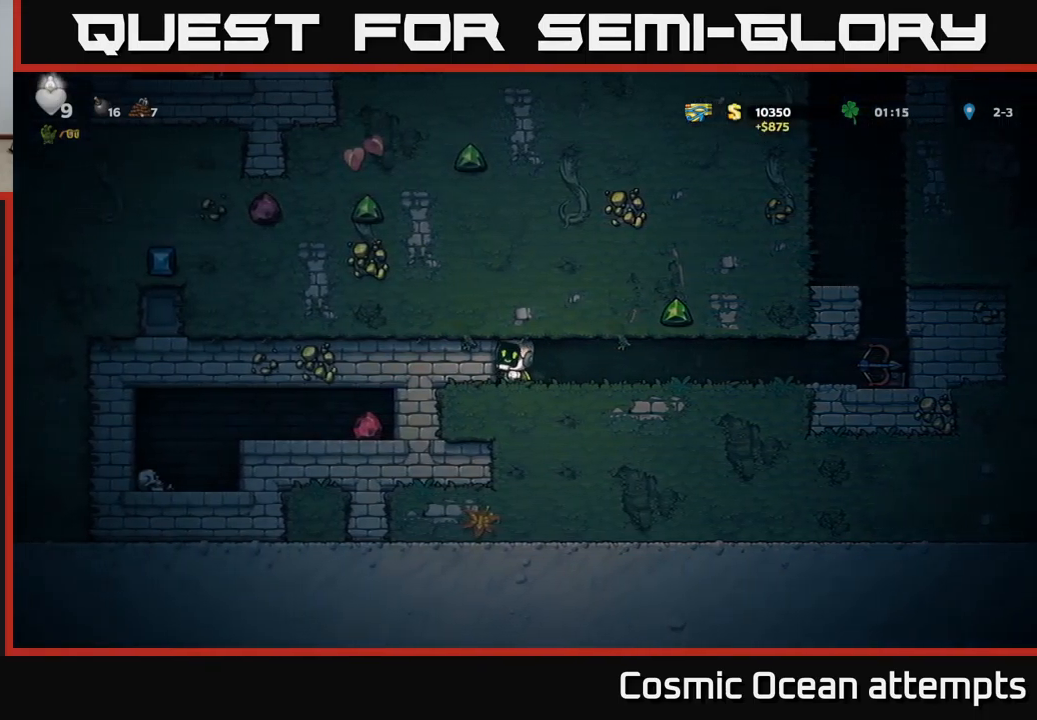
{"buttons": ["DPAD_LEFT"], "left_stick": "center", "events": [[84, "X", "up"], [300, "X", "down"], [484, "X", "up"]]}
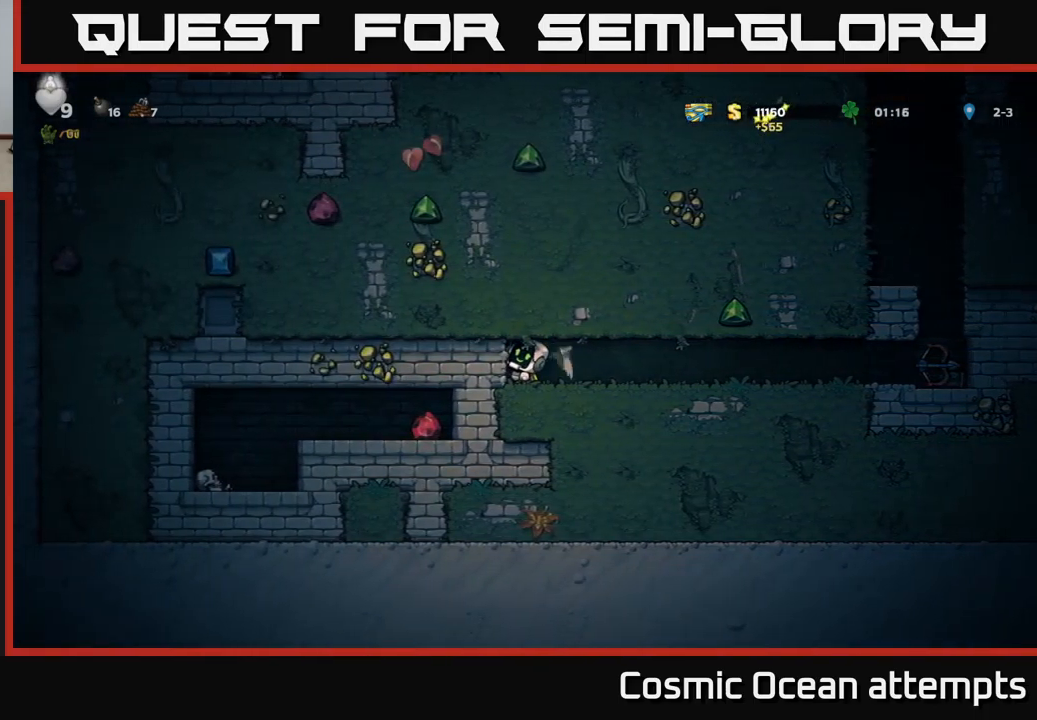
{"buttons": [], "left_stick": "center", "events": [[200, "X", "down"], [384, "X", "up"], [400, "DPAD_LEFT", "up"]]}
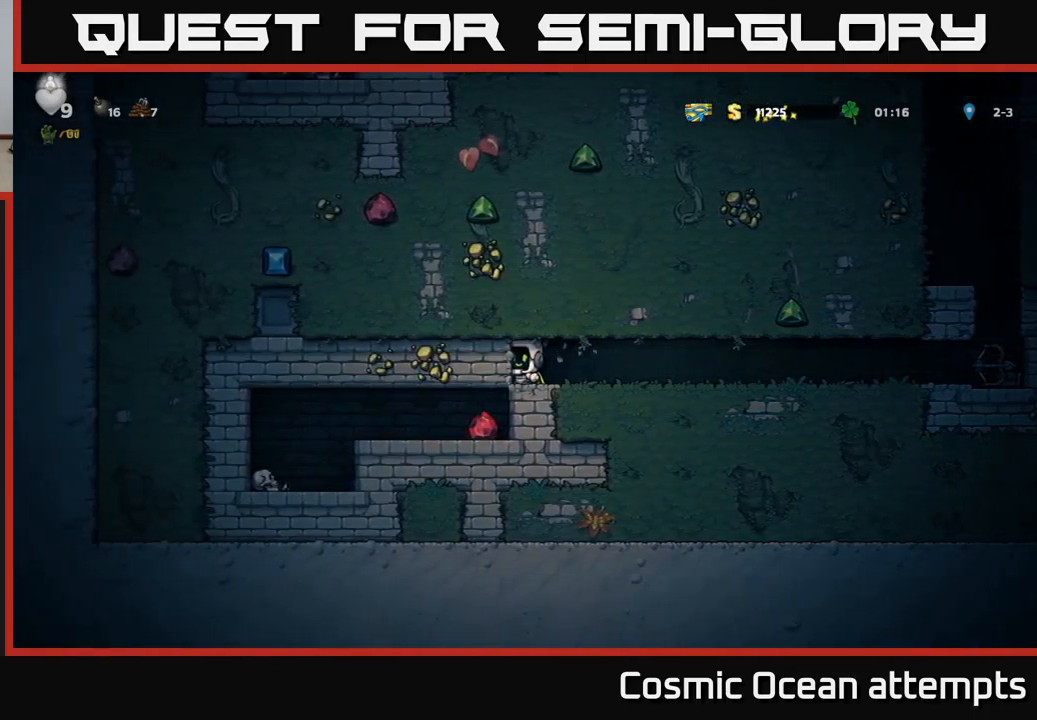
{"buttons": [], "left_stick": "center", "events": [[217, "DPAD_LEFT", "down"], [384, "DPAD_LEFT", "up"]]}
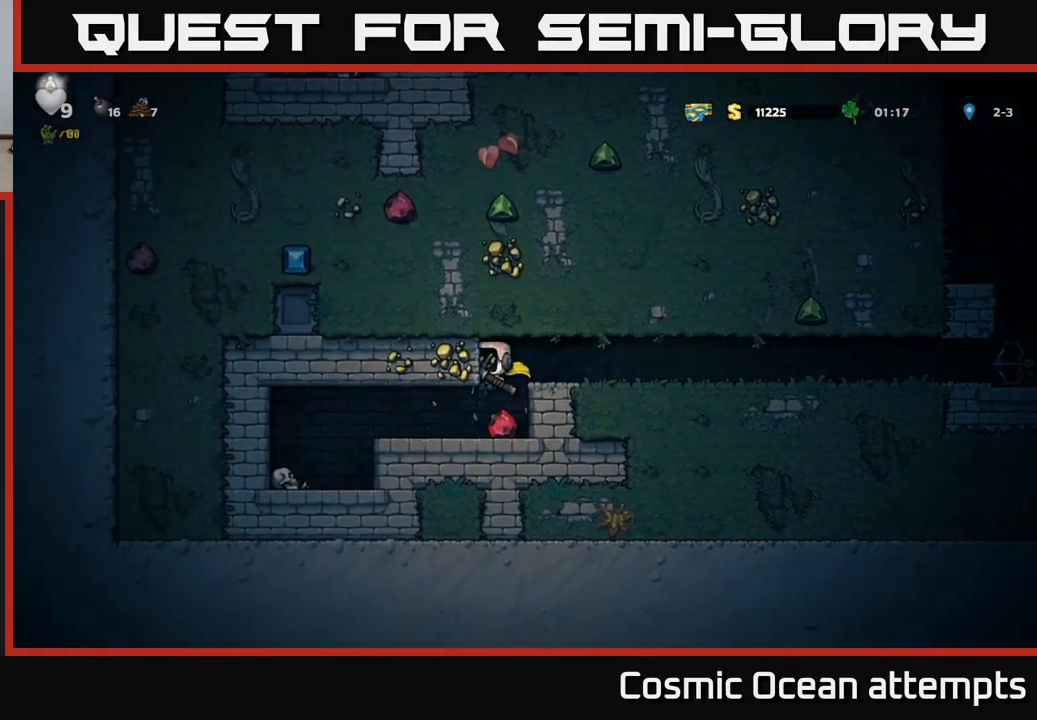
{"buttons": ["DPAD_RIGHT"], "left_stick": "center", "events": [[234, "A", "down"], [367, "DPAD_RIGHT", "down"], [434, "A", "up"]]}
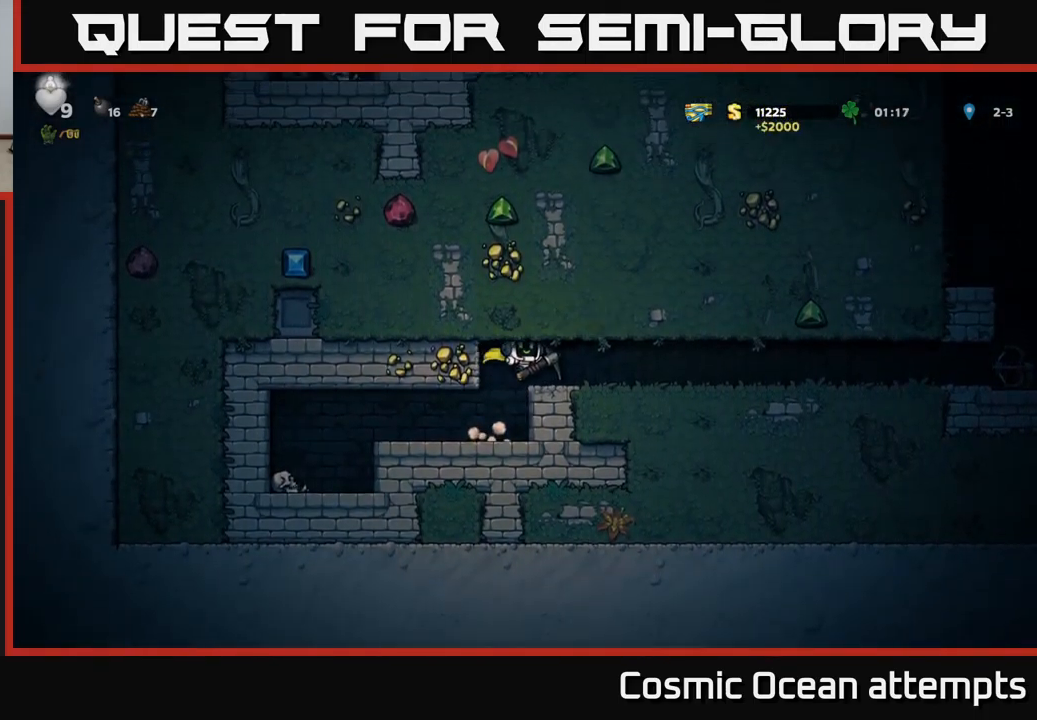
{"buttons": ["X", "DPAD_LEFT"], "left_stick": "center", "events": [[184, "DPAD_RIGHT", "up"], [217, "DPAD_LEFT", "down"], [300, "X", "down"]]}
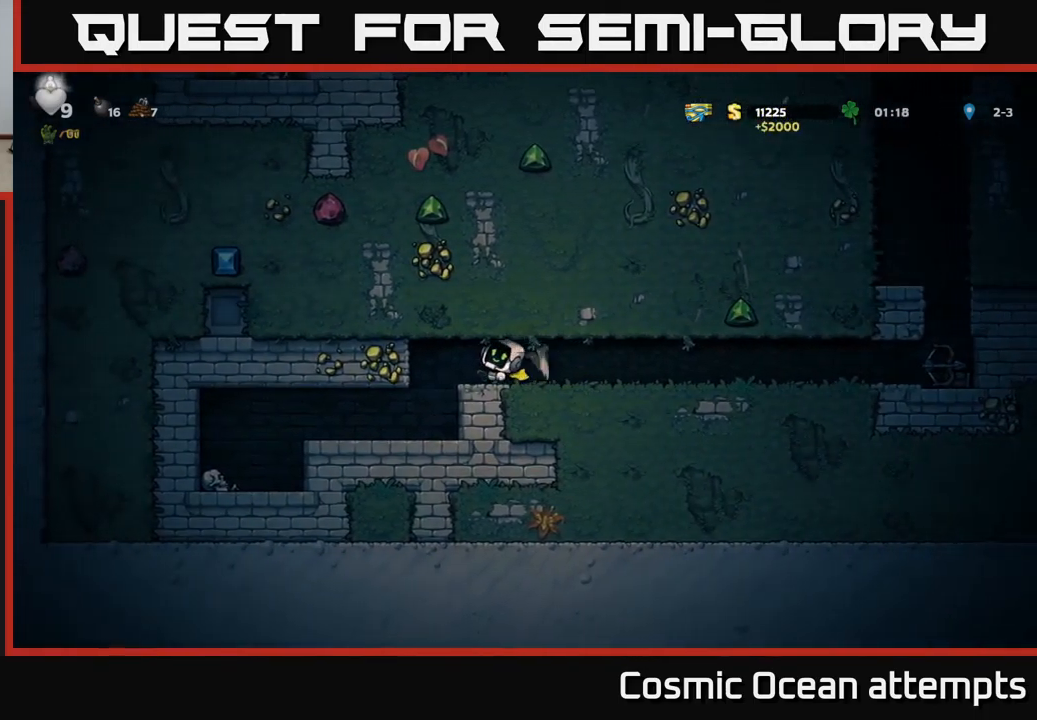
{"buttons": [], "left_stick": "center", "events": [[50, "X", "up"], [167, "DPAD_LEFT", "up"]]}
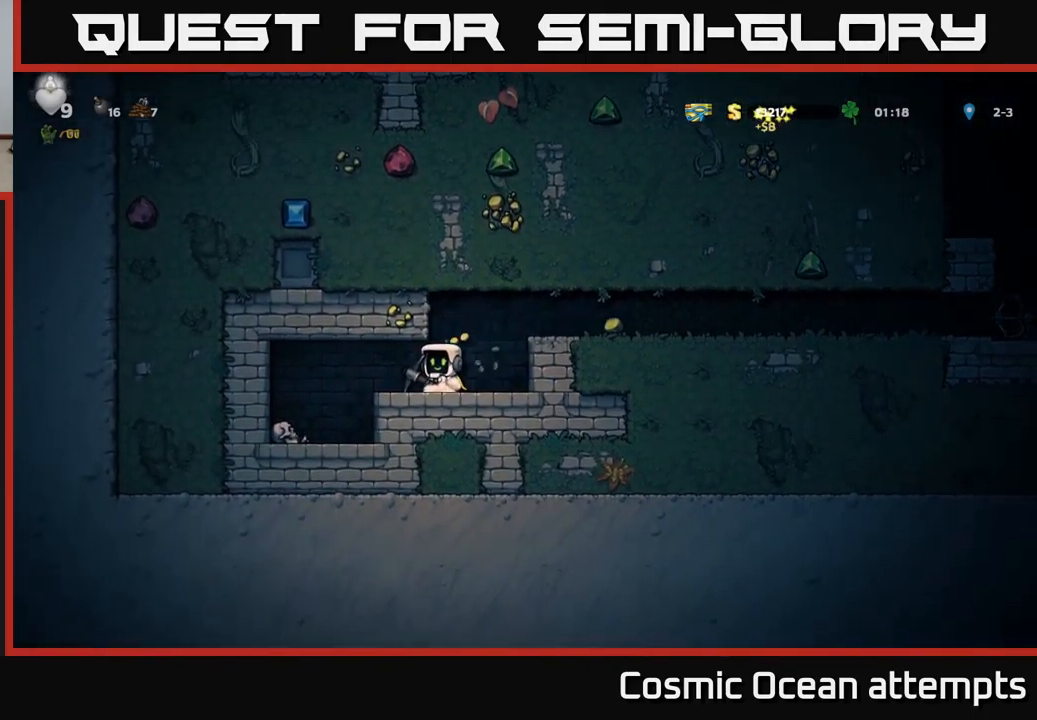
{"buttons": ["DPAD_RIGHT"], "left_stick": "center", "events": [[100, "DPAD_RIGHT", "down"], [317, "A", "down"], [484, "A", "up"]]}
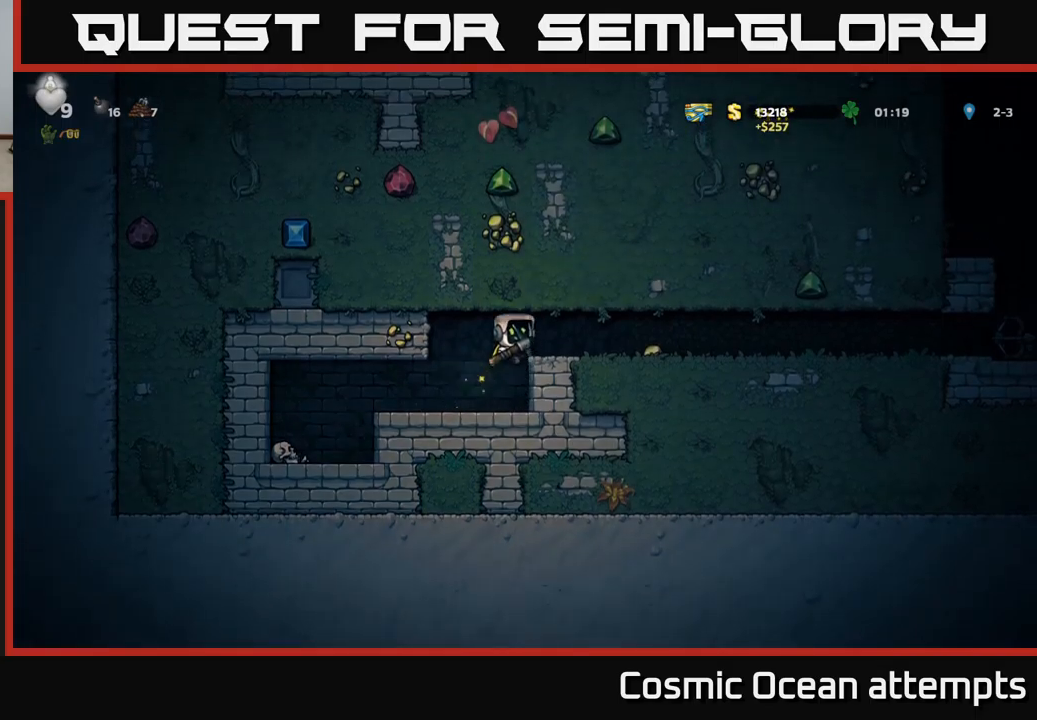
{"buttons": ["DPAD_RIGHT"], "left_stick": "center", "events": []}
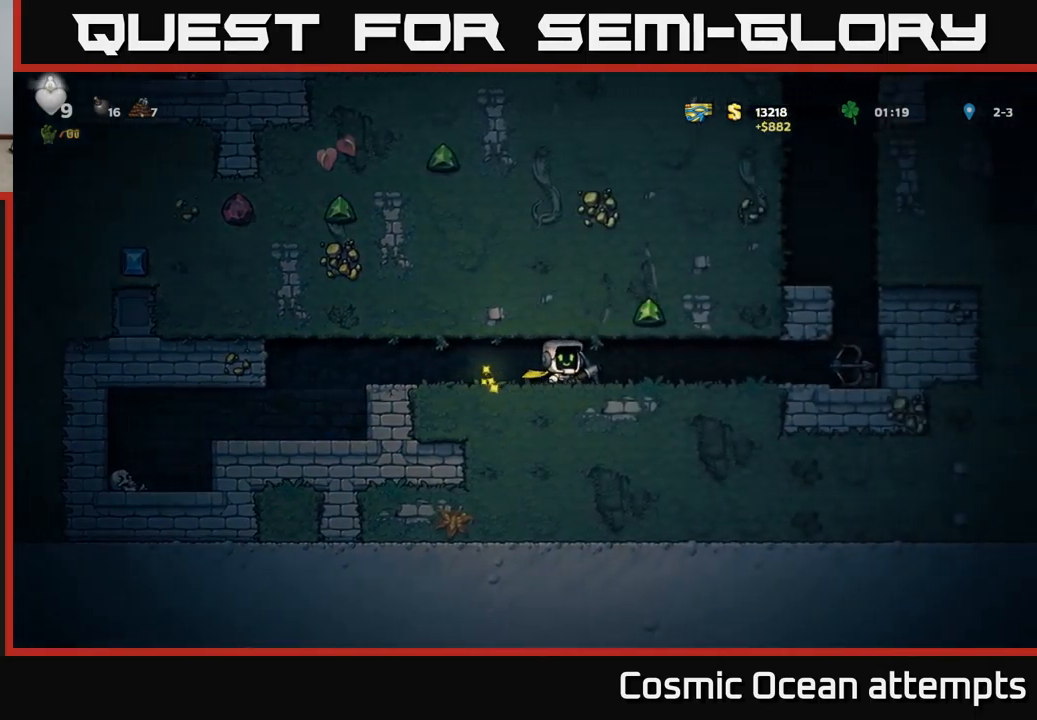
{"buttons": ["DPAD_RIGHT"], "left_stick": "center", "events": []}
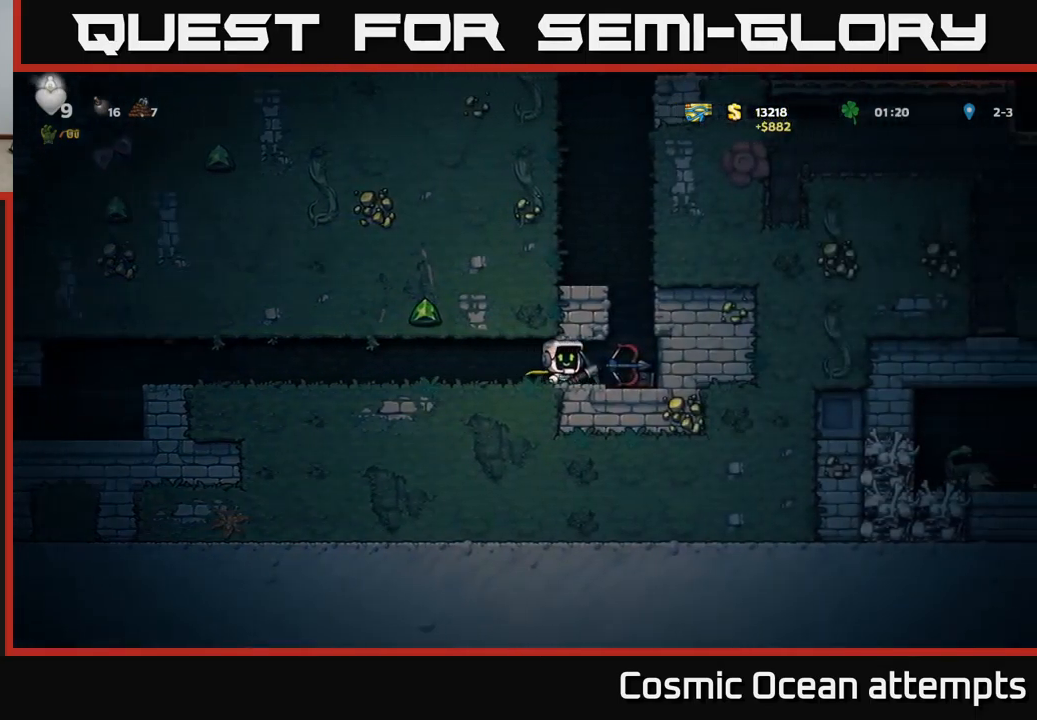
{"buttons": ["DPAD_RIGHT"], "left_stick": "center", "events": [[83, "X", "down"], [250, "X", "up"]]}
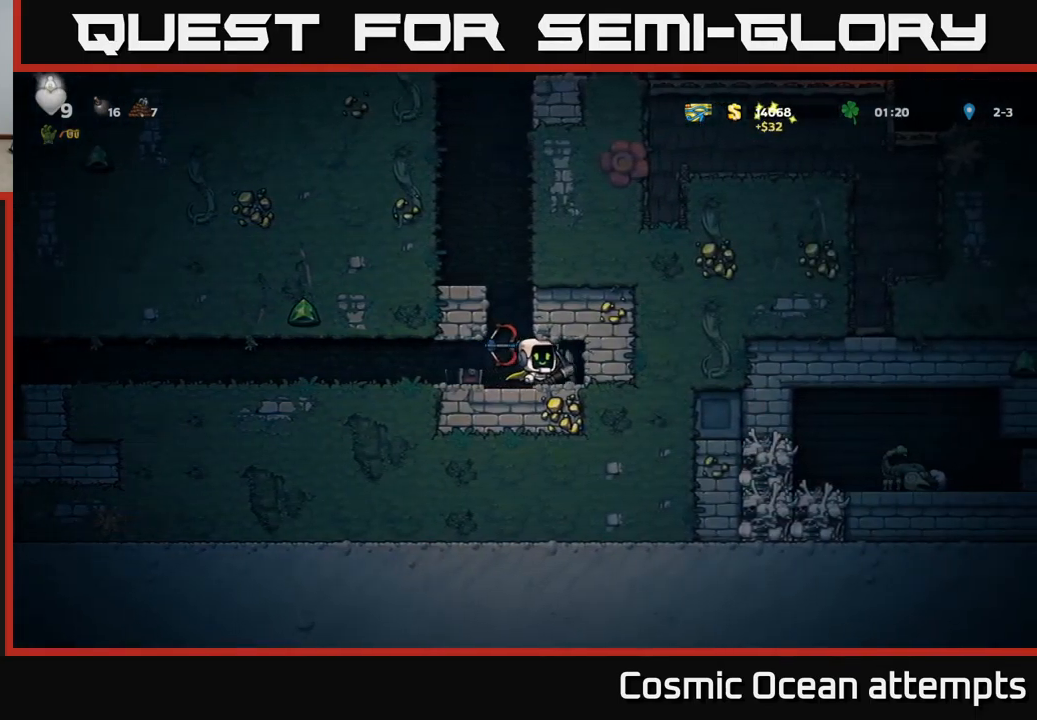
{"buttons": ["X", "DPAD_RIGHT"], "left_stick": "center", "events": [[33, "X", "down"], [200, "X", "up"], [417, "X", "down"]]}
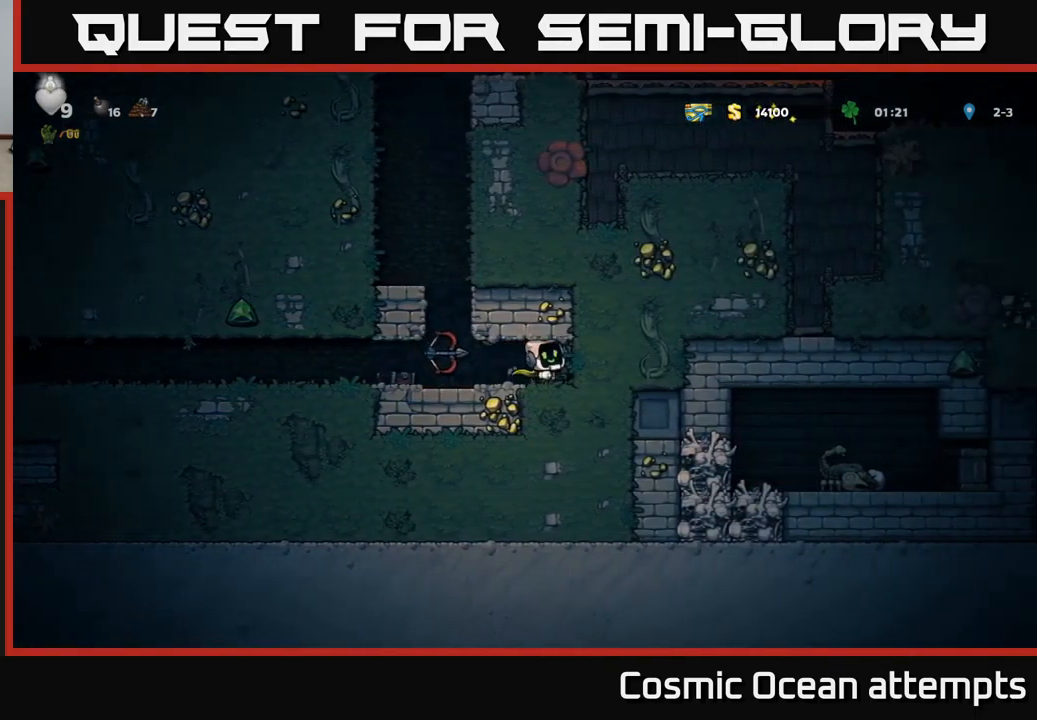
{"buttons": ["X", "DPAD_RIGHT"], "left_stick": "center", "events": [[117, "X", "up"], [350, "X", "down"]]}
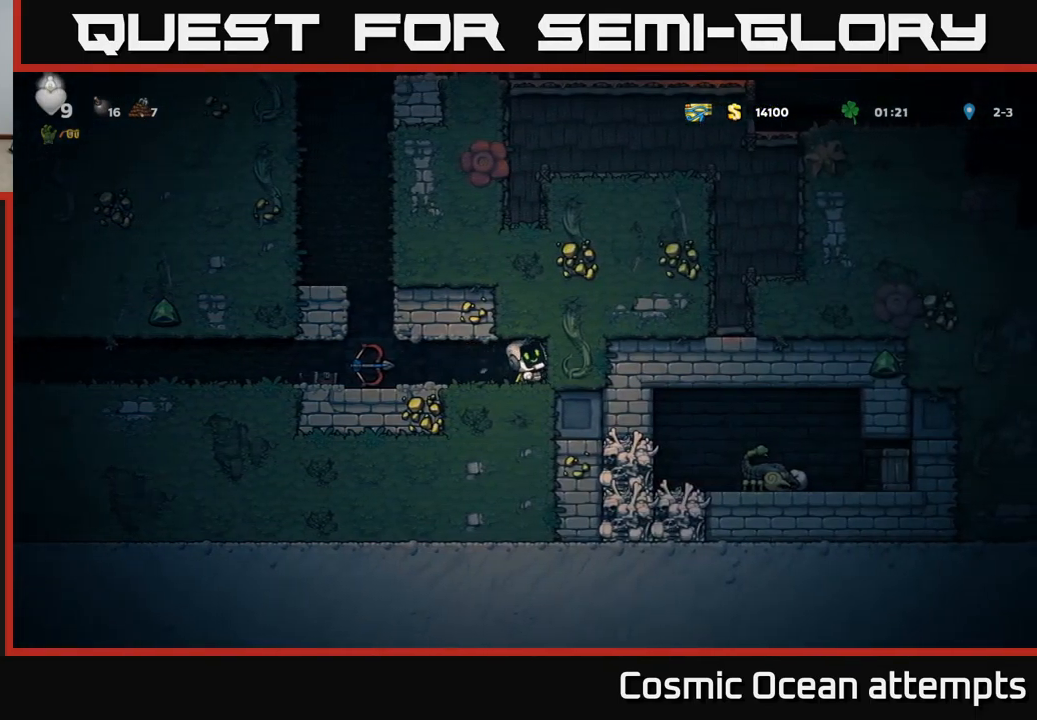
{"buttons": [], "left_stick": "center", "events": [[33, "X", "up"], [150, "X", "down"], [317, "DPAD_RIGHT", "up"], [367, "X", "up"]]}
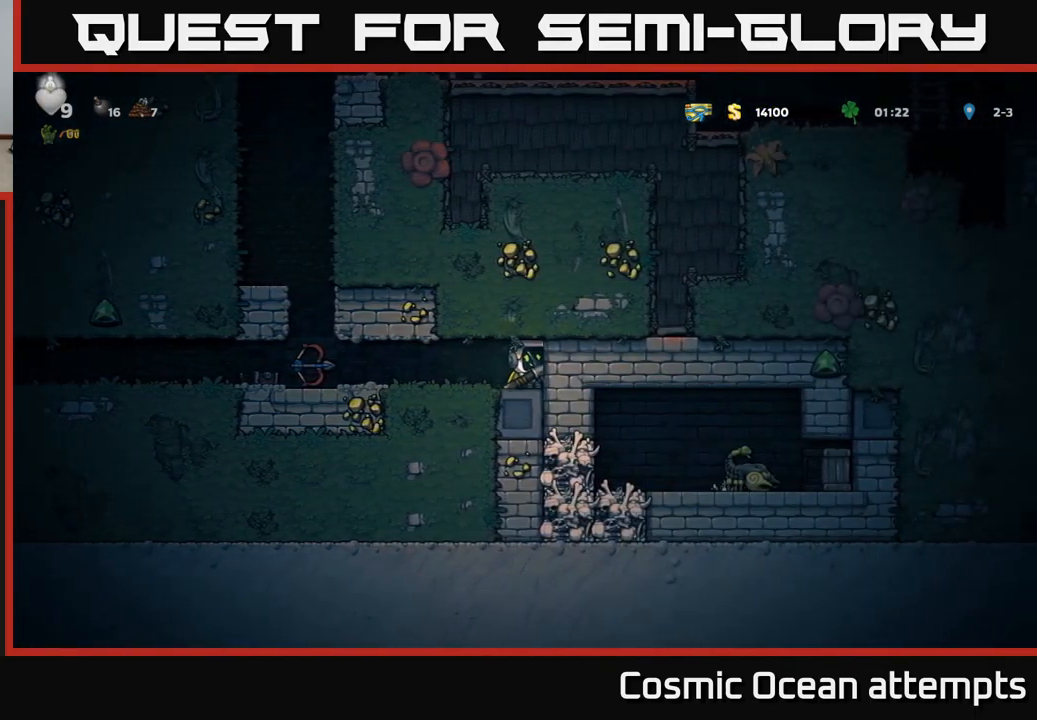
{"buttons": [], "left_stick": "center", "events": [[150, "X", "down"], [333, "X", "up"]]}
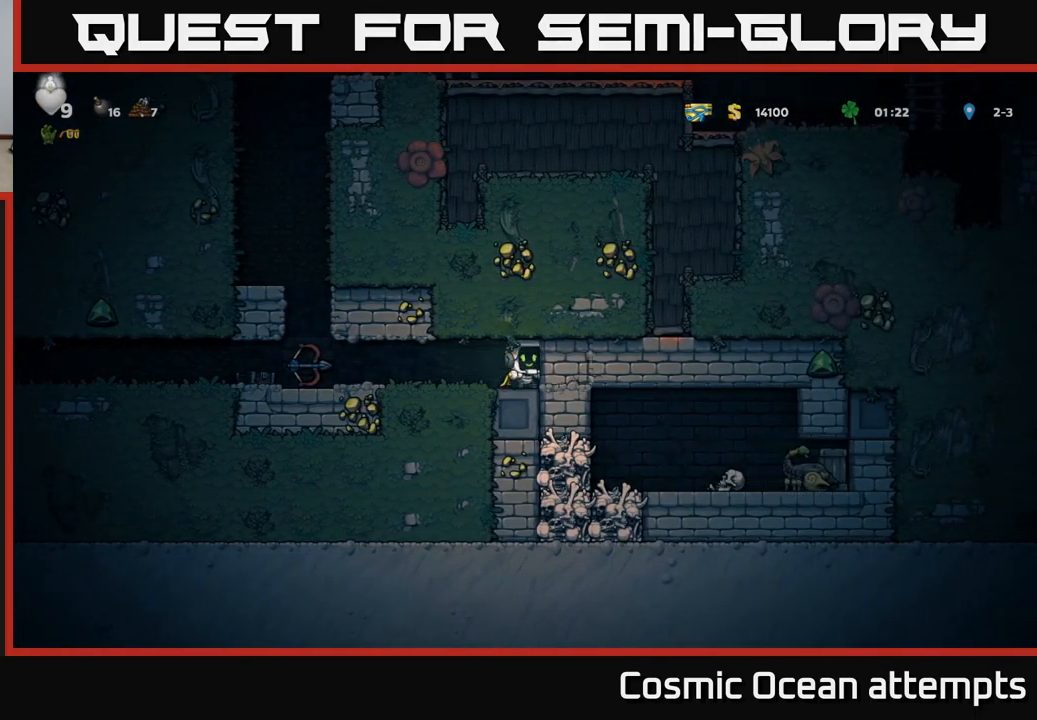
{"buttons": [], "left_stick": "center", "events": [[67, "X", "down"], [267, "X", "up"]]}
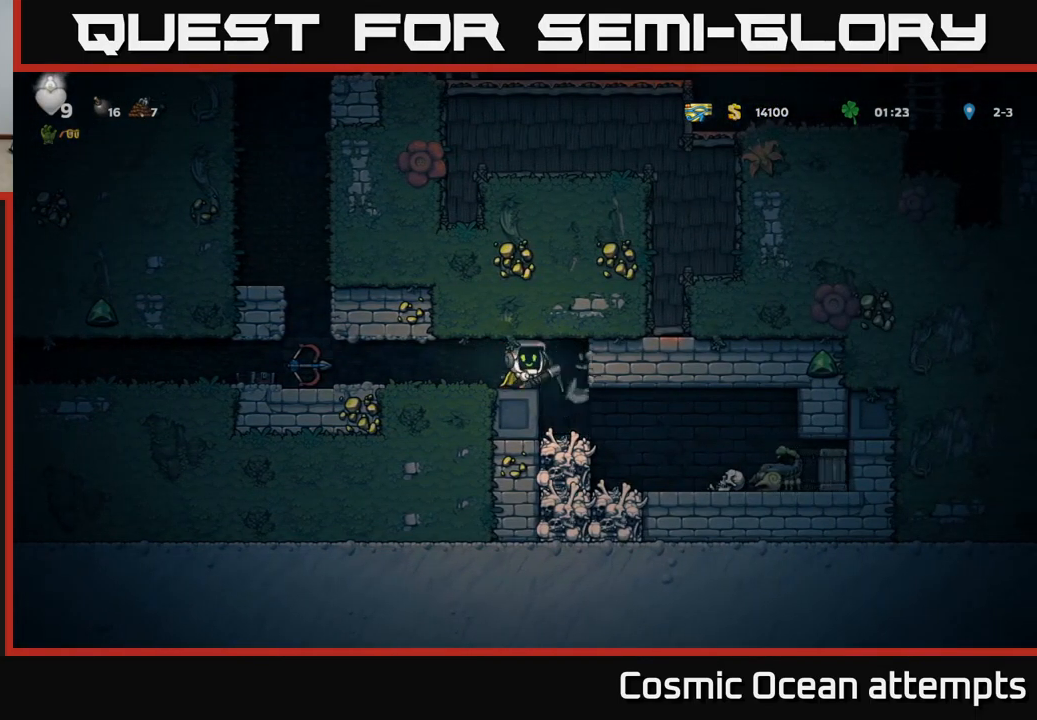
{"buttons": [], "left_stick": "center", "events": []}
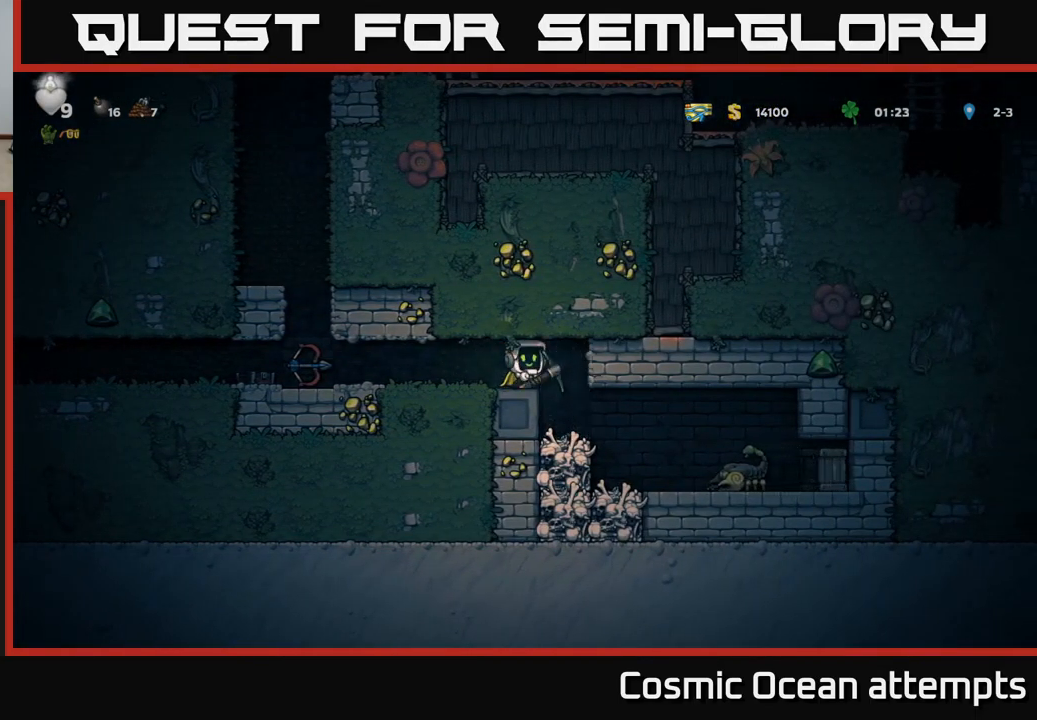
{"buttons": ["DPAD_LEFT"], "left_stick": "center", "events": [[100, "DPAD_RIGHT", "down"], [100, "X", "down"], [233, "DPAD_RIGHT", "up"], [267, "X", "up"], [300, "DPAD_LEFT", "down"]]}
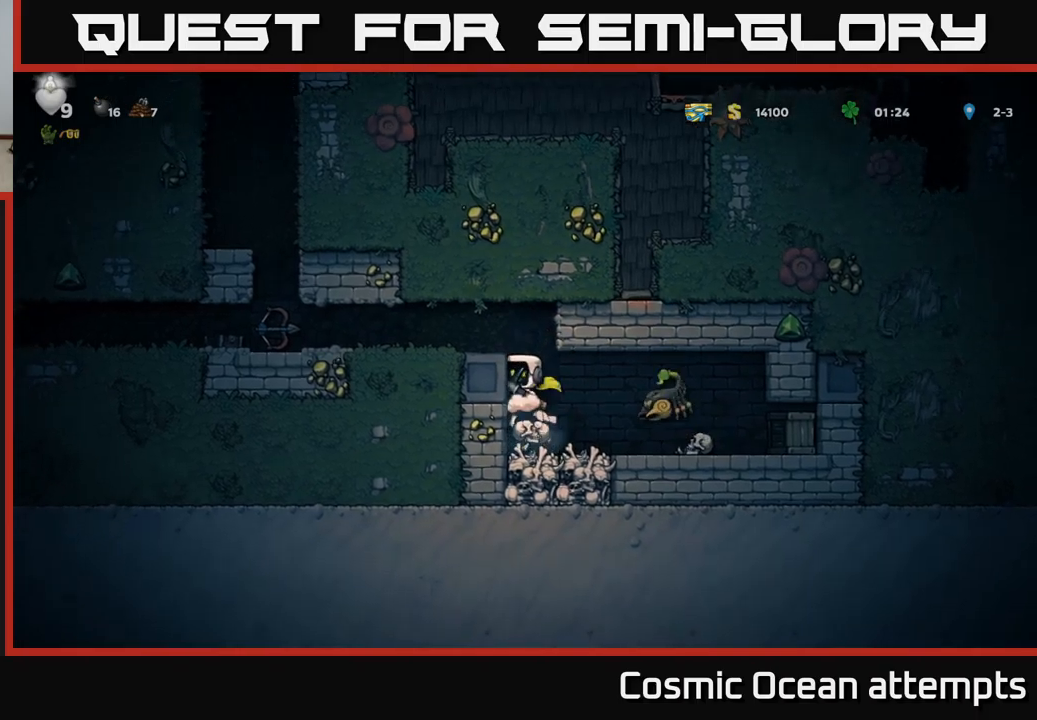
{"buttons": ["DPAD_LEFT"], "left_stick": "center", "events": [[117, "A", "down"], [350, "A", "up"]]}
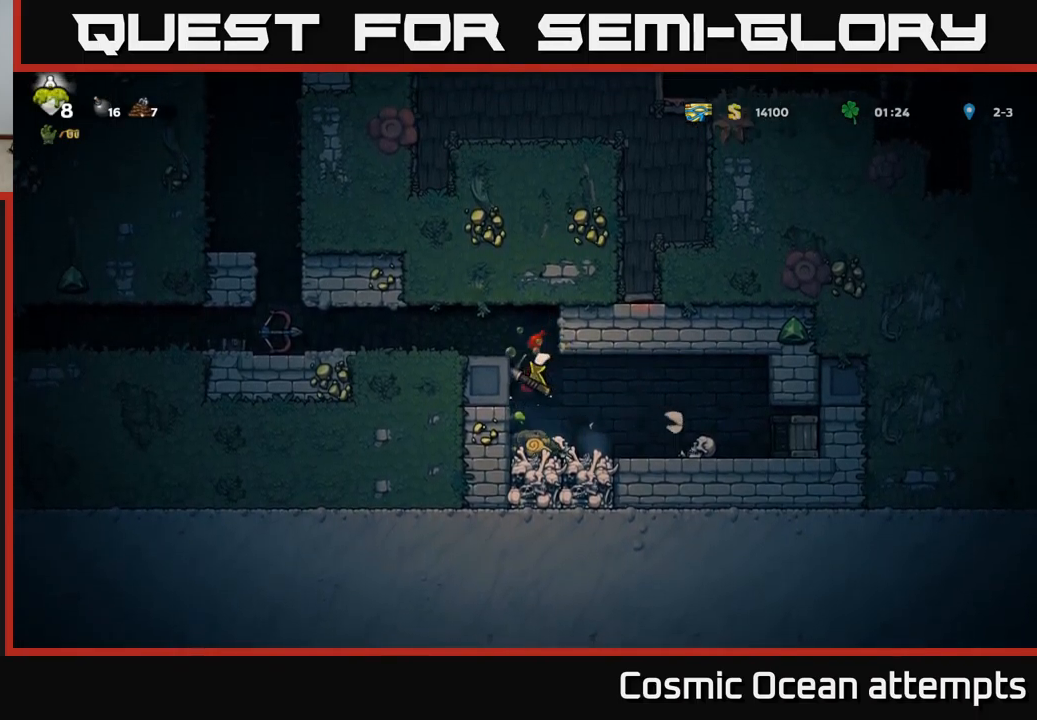
{"buttons": ["A", "DPAD_DOWN"], "left_stick": "center", "events": [[50, "DPAD_LEFT", "up"], [383, "DPAD_DOWN", "down"], [417, "A", "down"]]}
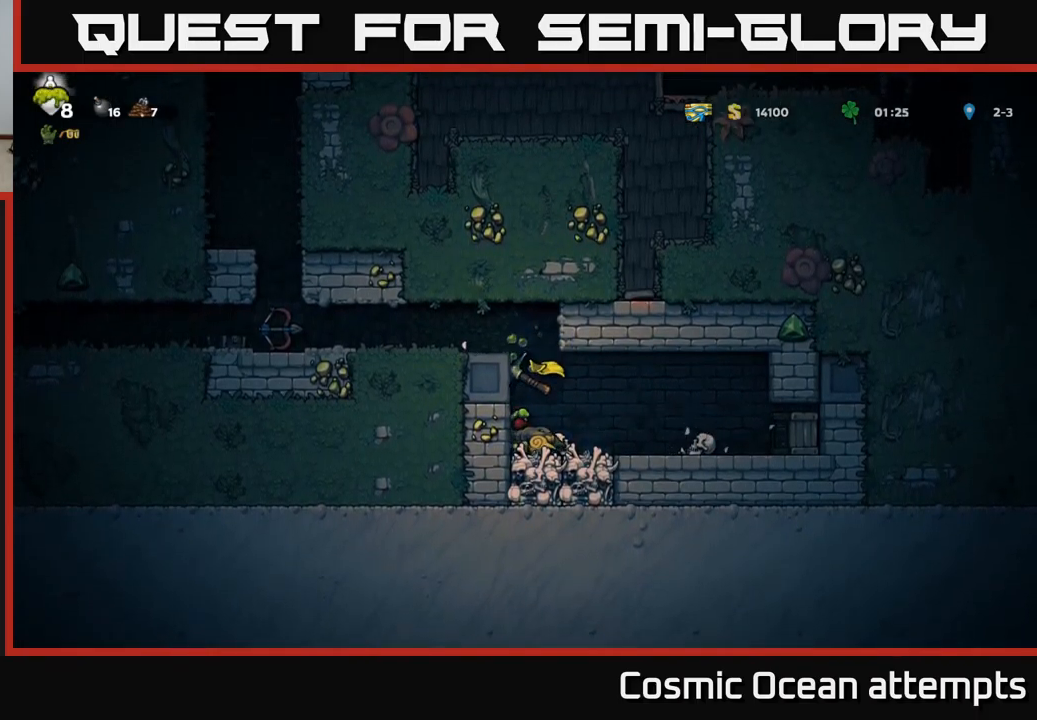
{"buttons": [], "left_stick": "center", "events": [[17, "A", "up"], [33, "DPAD_DOWN", "up"]]}
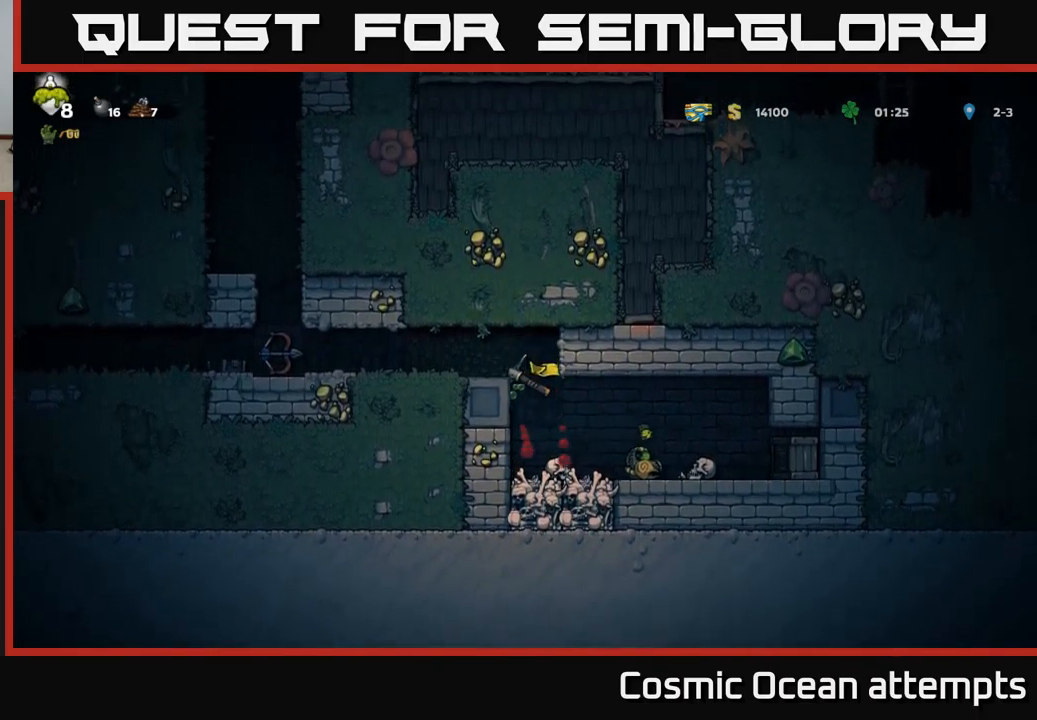
{"buttons": ["DPAD_DOWN"], "left_stick": "center", "events": [[117, "DPAD_RIGHT", "down"], [200, "DPAD_RIGHT", "up"], [500, "DPAD_DOWN", "down"]]}
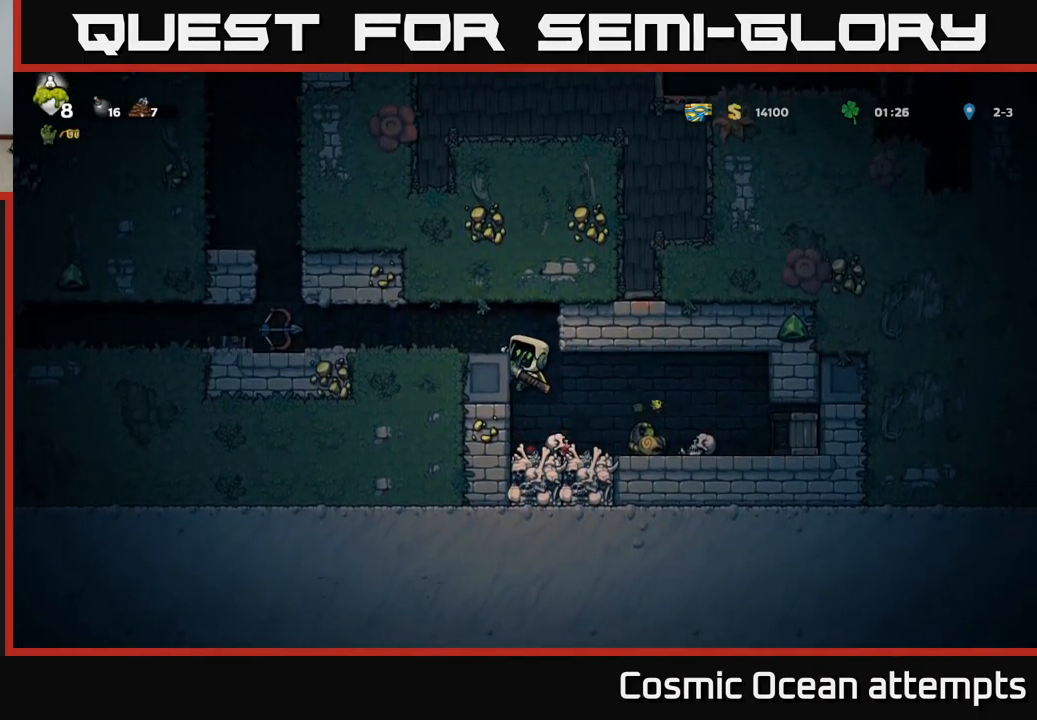
{"buttons": ["X"], "left_stick": "center", "events": [[50, "A", "down"], [150, "A", "up"], [150, "DPAD_DOWN", "up"], [233, "DPAD_RIGHT", "down"], [317, "DPAD_RIGHT", "up"], [400, "X", "down"]]}
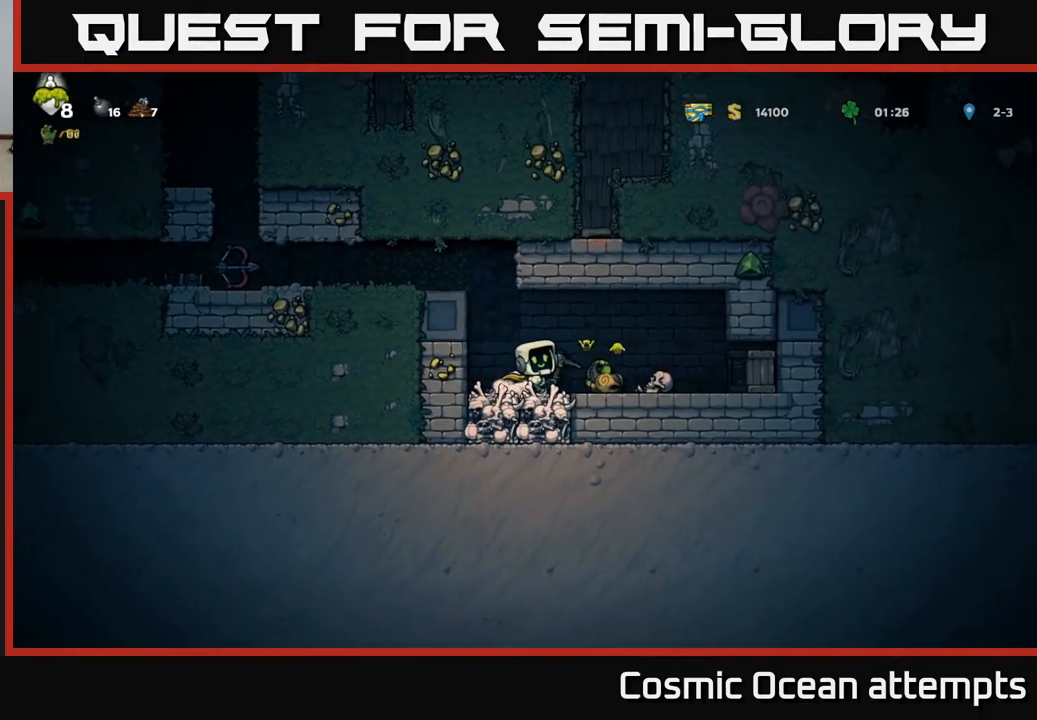
{"buttons": [], "left_stick": "center", "events": [[67, "X", "up"]]}